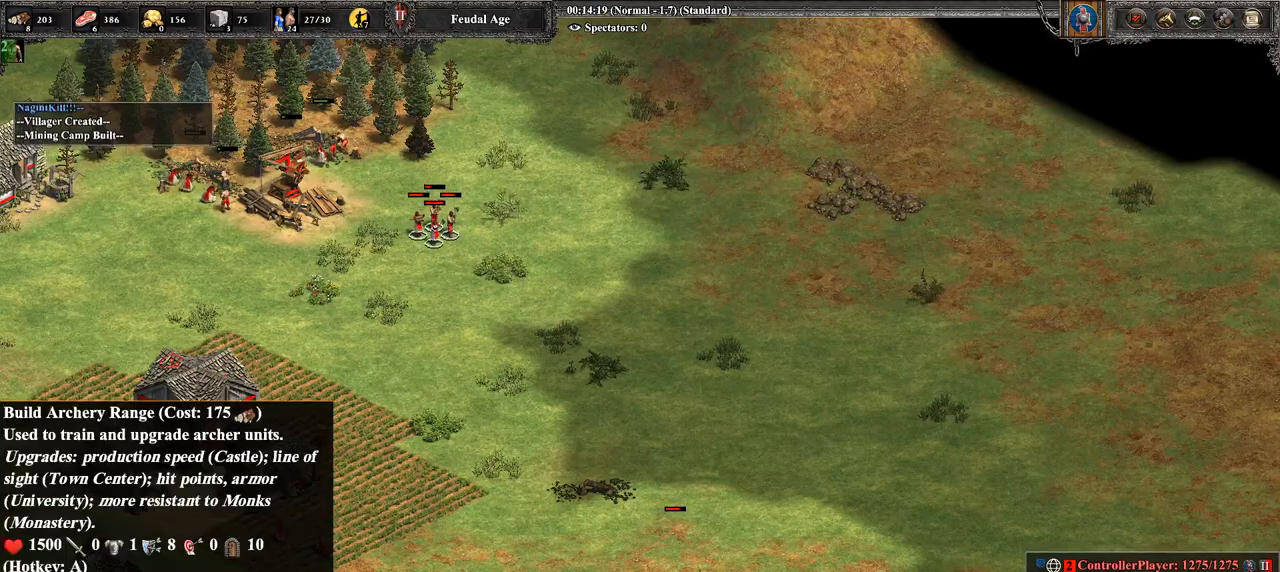
Gameplay with a controller (PlayStation layout); each line is a JSON object with the inputs held at the frame after it. "events" lists button and stick changes between this image and that frame as [ms after this image, input, new state], when the widget could be followed in between.
{"buttons": [], "left_stick": "up-right", "right_stick": "up-right", "events": [[107, "CROSS", "down"], [250, "CROSS", "up"], [357, "left_stick", "up-right"], [464, "right_stick", "up-right"]]}
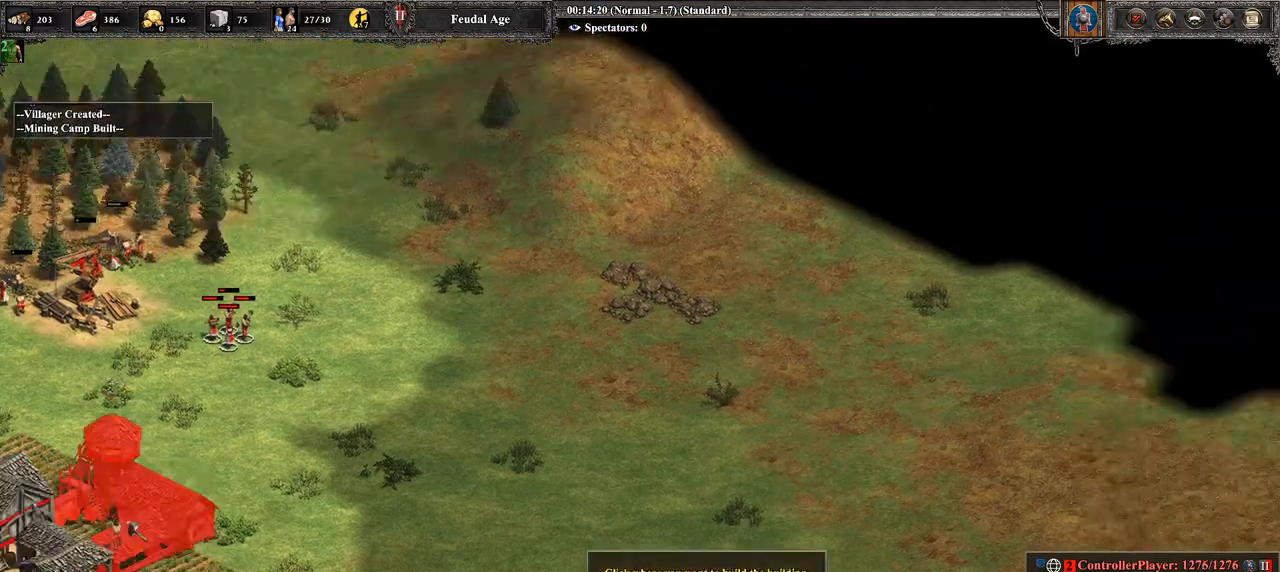
{"buttons": [], "left_stick": "center", "right_stick": "center", "events": [[71, "right_stick", "center"], [286, "left_stick", "center"], [357, "left_stick", "right"], [500, "left_stick", "center"]]}
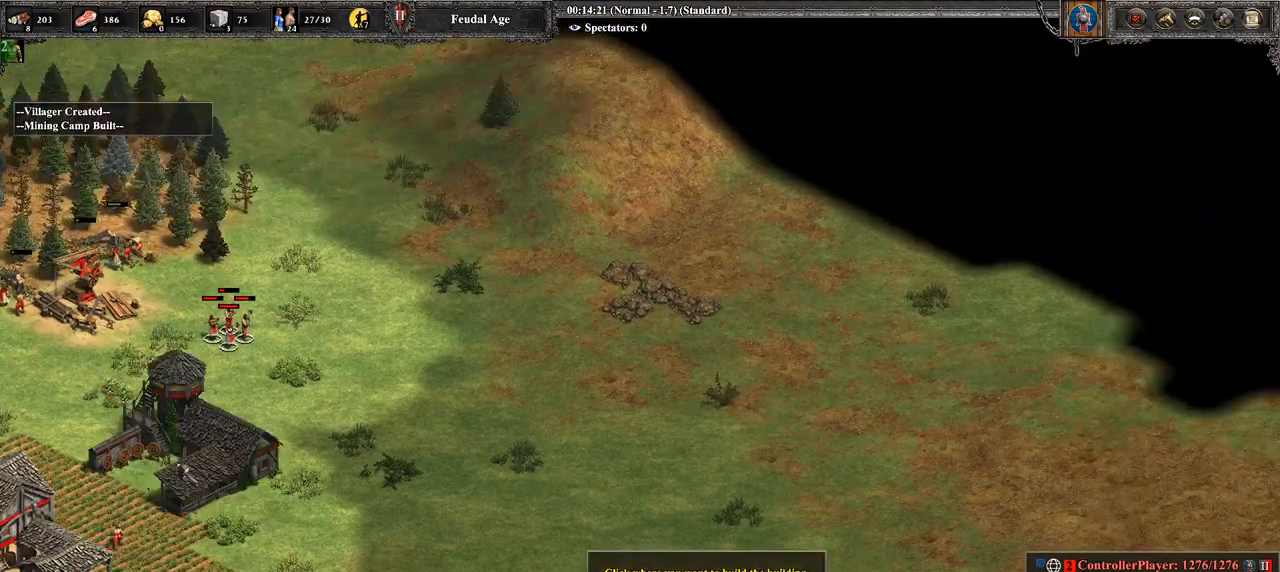
{"buttons": [], "left_stick": "center", "right_stick": "center", "events": [[143, "left_stick", "right"], [286, "left_stick", "center"]]}
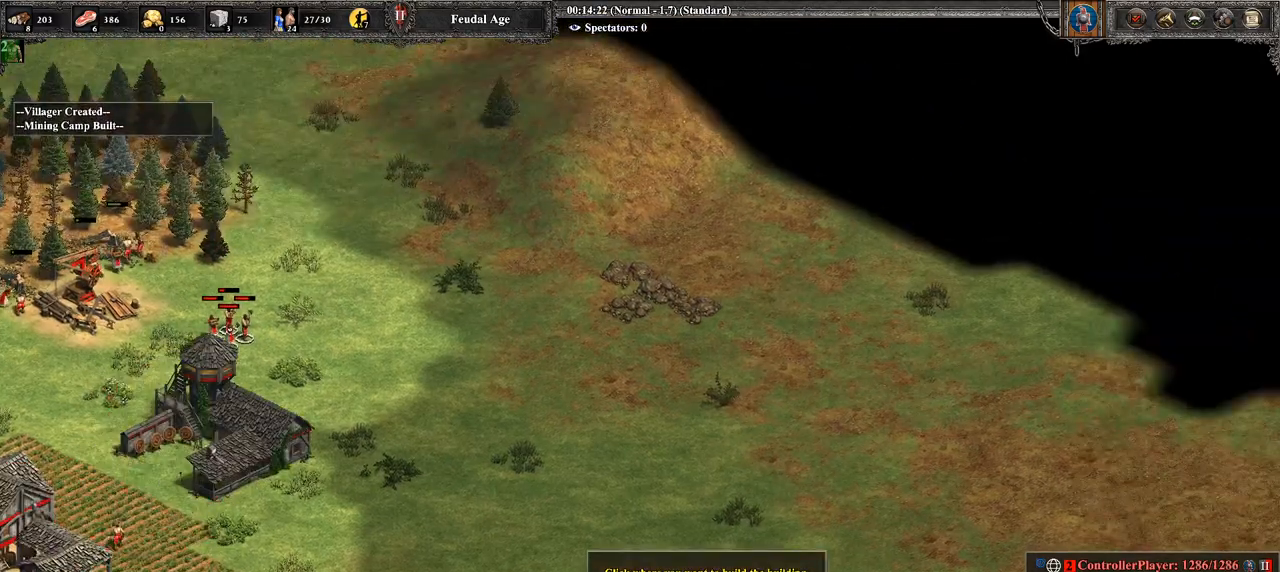
{"buttons": [], "left_stick": "center", "right_stick": "center", "events": [[107, "CROSS", "down"], [250, "CROSS", "up"], [393, "right_stick", "down-left"], [500, "right_stick", "center"]]}
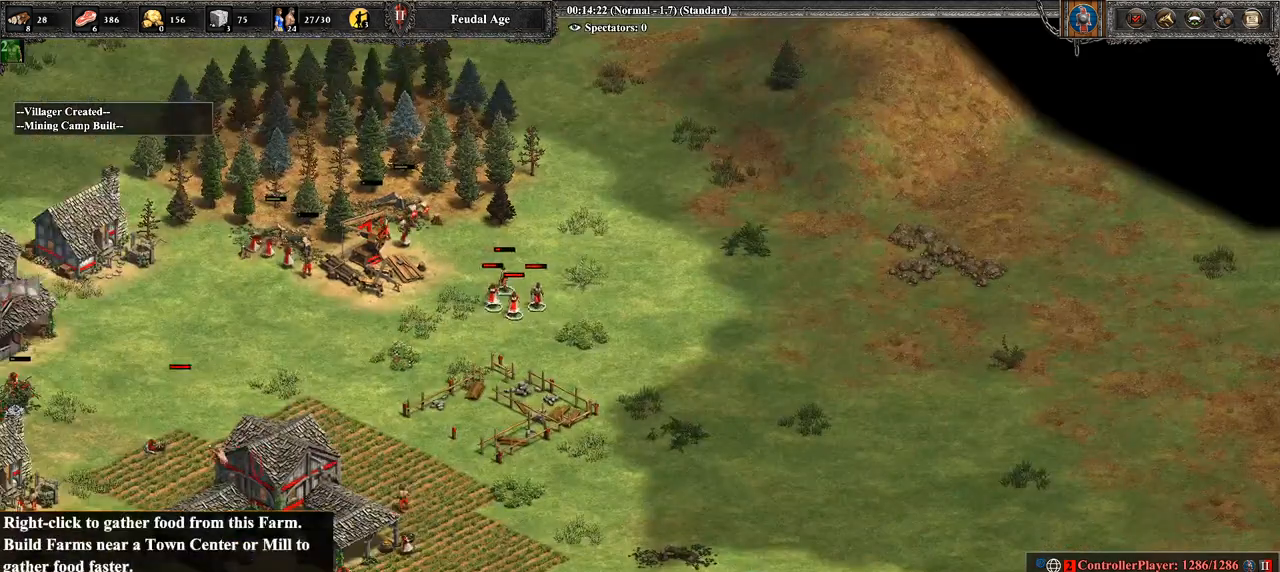
{"buttons": [], "left_stick": "right", "right_stick": "center", "events": [[71, "left_stick", "right"]]}
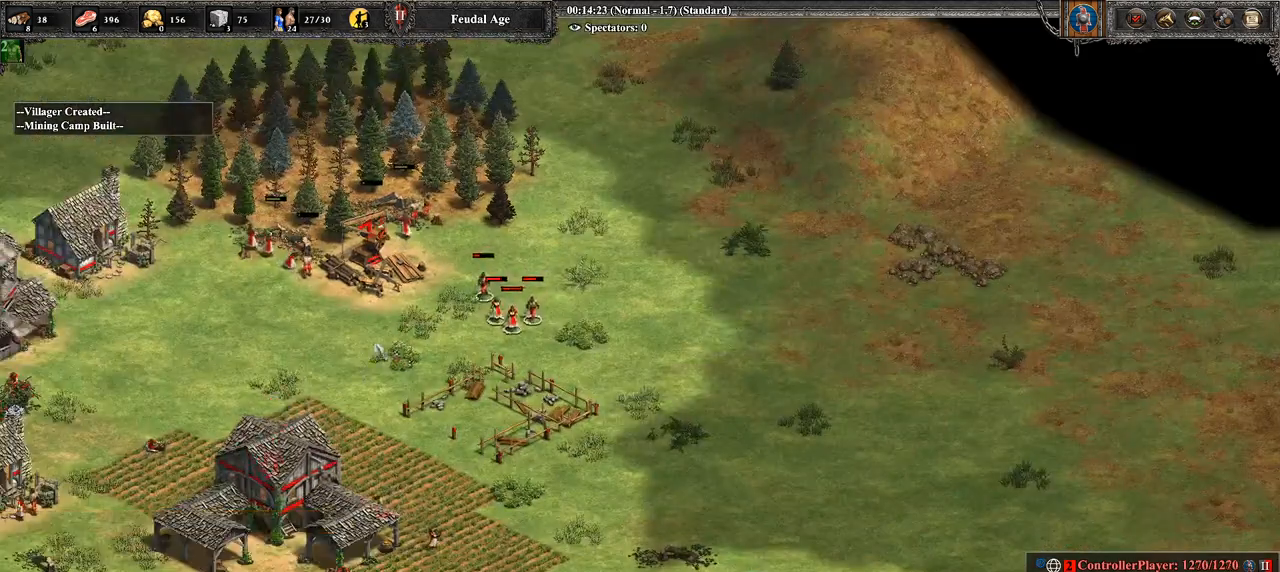
{"buttons": [], "left_stick": "down", "right_stick": "center", "events": [[286, "left_stick", "center"], [393, "left_stick", "down"]]}
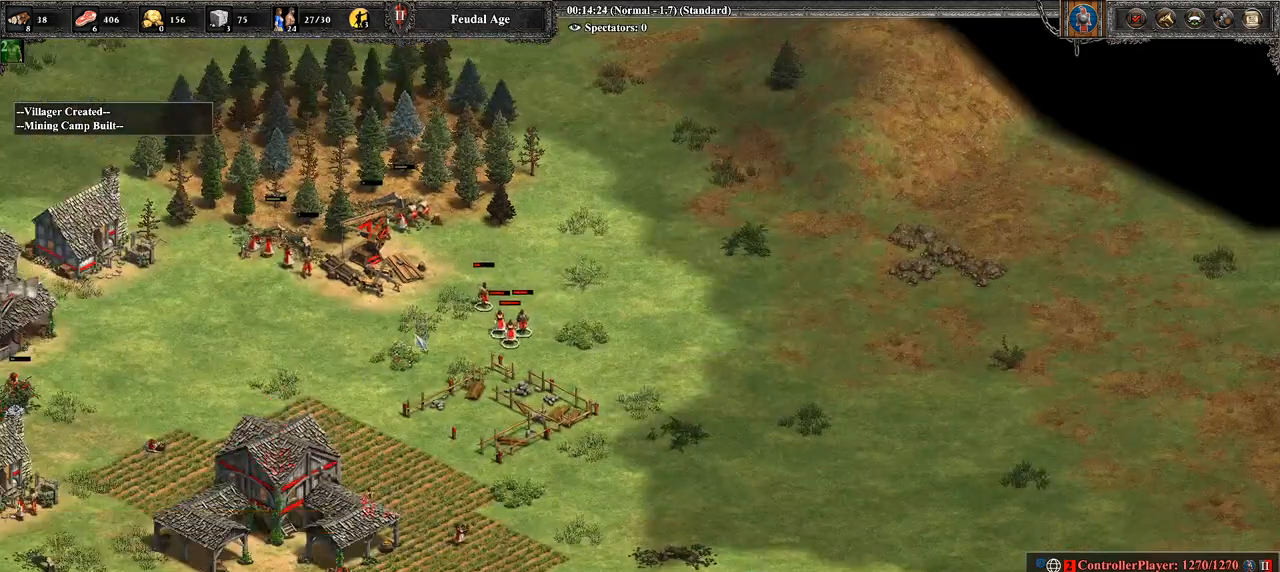
{"buttons": [], "left_stick": "center", "right_stick": "center", "events": [[107, "right_stick", "down"], [143, "left_stick", "center"], [179, "right_stick", "center"]]}
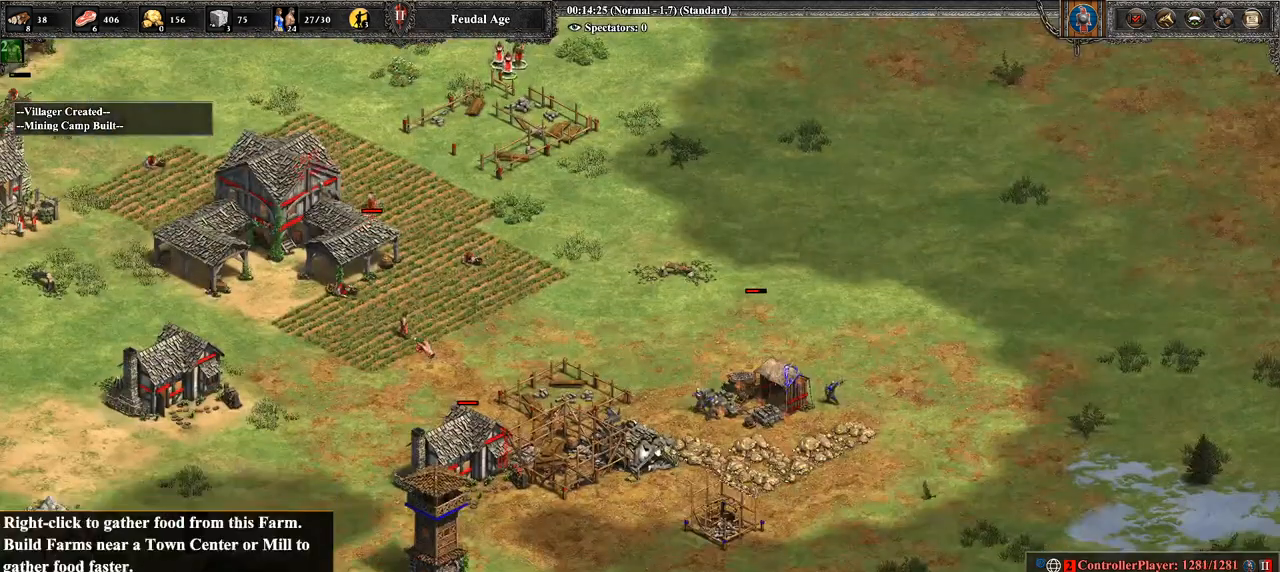
{"buttons": [], "left_stick": "center", "right_stick": "center", "events": []}
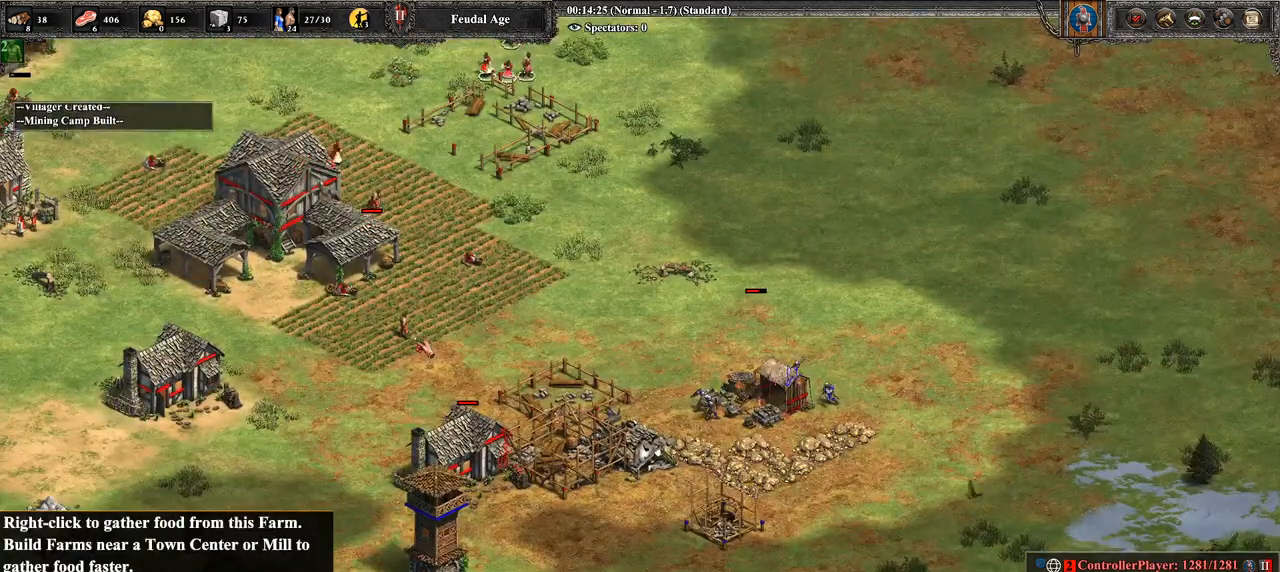
{"buttons": ["CROSS"], "left_stick": "center", "right_stick": "center", "events": [[429, "CROSS", "down"]]}
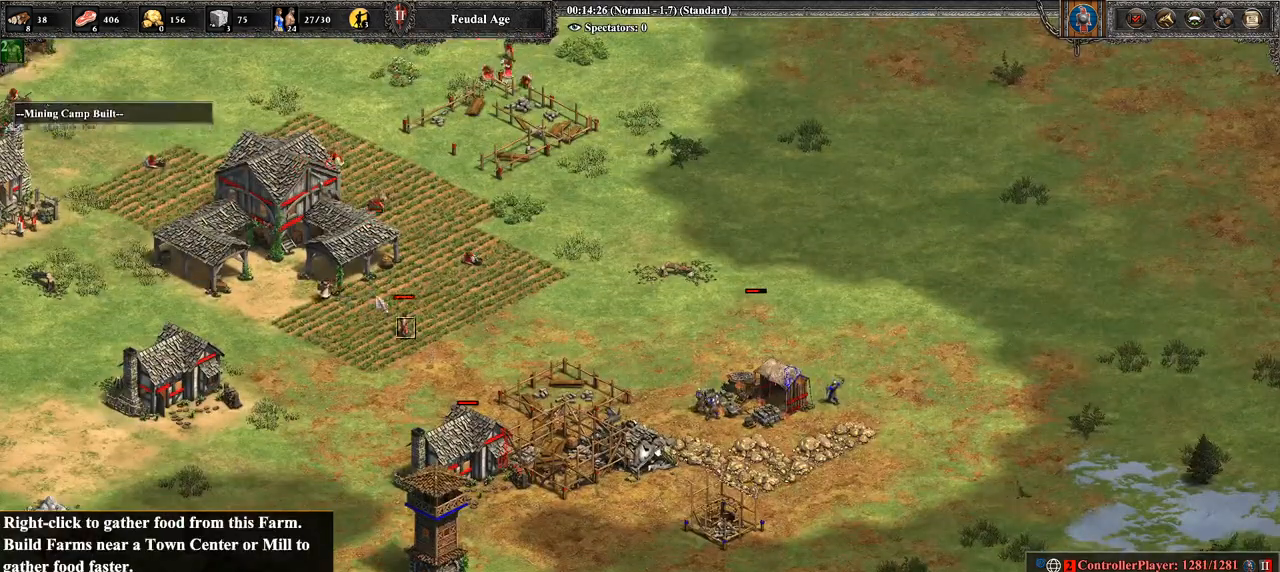
{"buttons": [], "left_stick": "center", "right_stick": "center", "events": [[357, "CROSS", "up"]]}
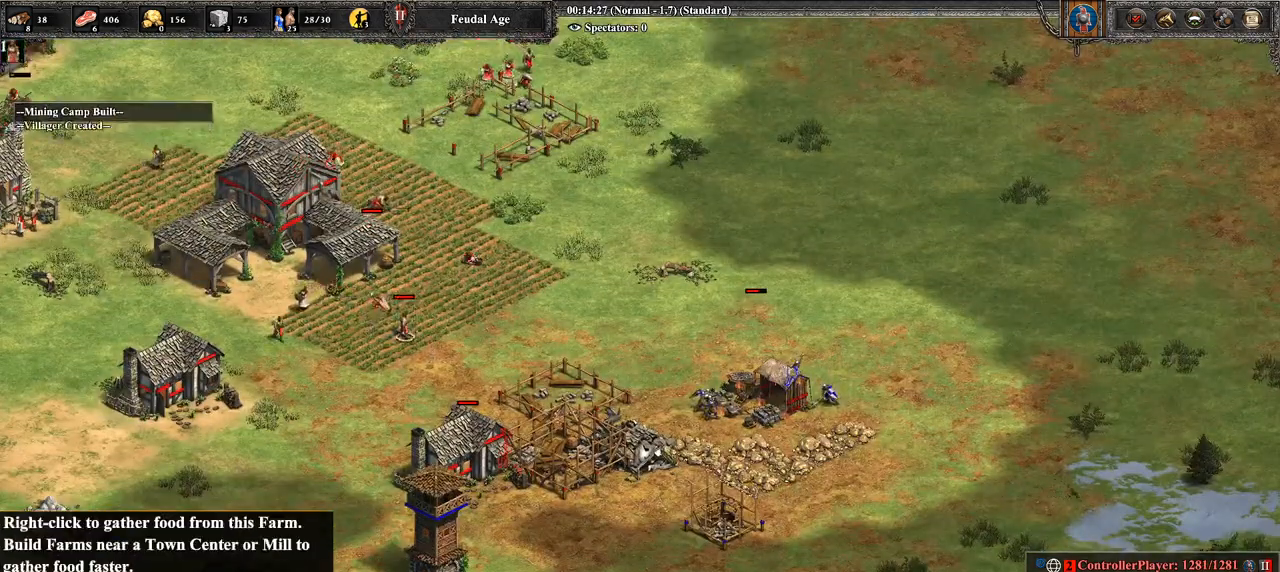
{"buttons": [], "left_stick": "center", "right_stick": "center", "events": [[107, "right_stick", "up-left"], [321, "right_stick", "center"]]}
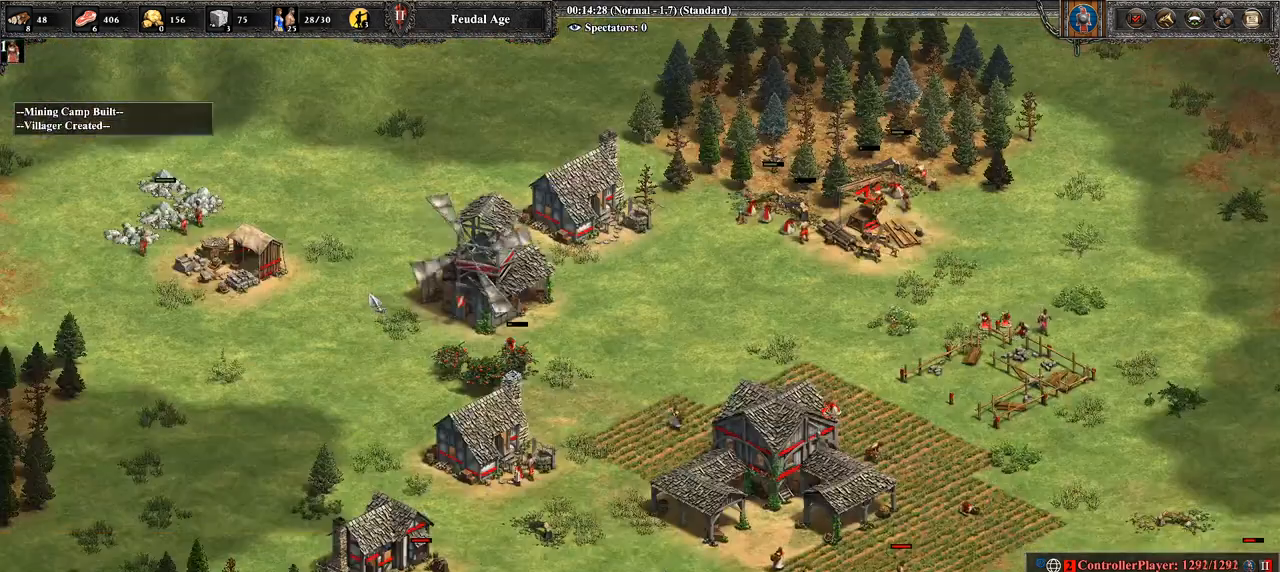
{"buttons": [], "left_stick": "center", "right_stick": "center", "events": [[36, "left_stick", "left"], [179, "left_stick", "up-left"], [321, "left_stick", "center"]]}
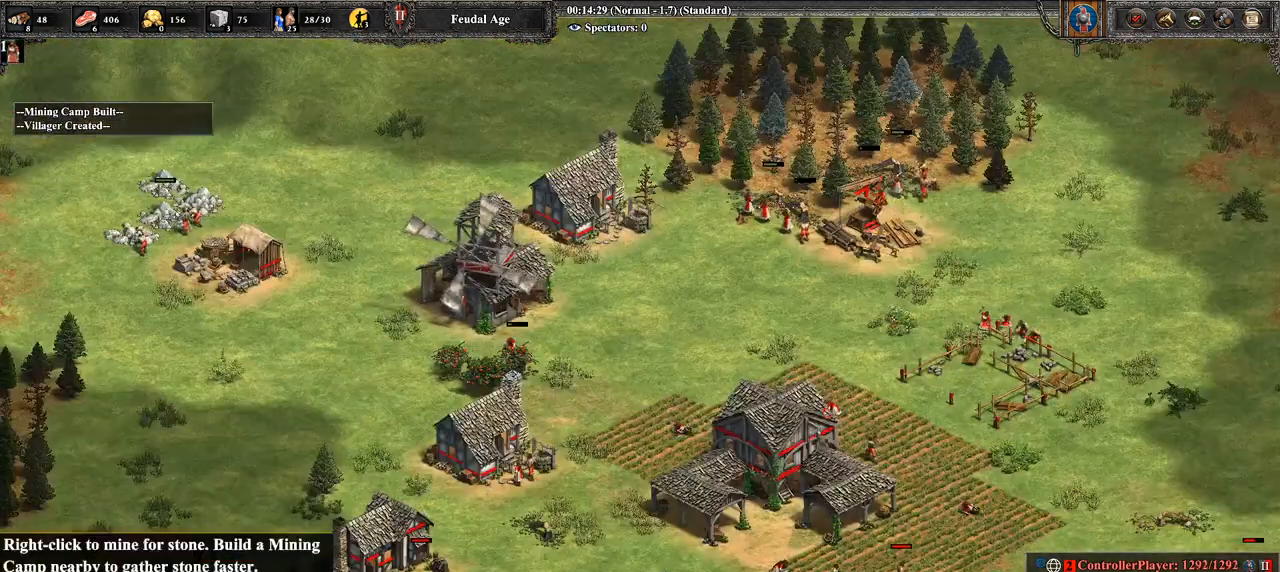
{"buttons": [], "left_stick": "center", "right_stick": "center", "events": [[36, "left_stick", "right"], [143, "left_stick", "center"], [179, "CIRCLE", "down"], [286, "CIRCLE", "up"]]}
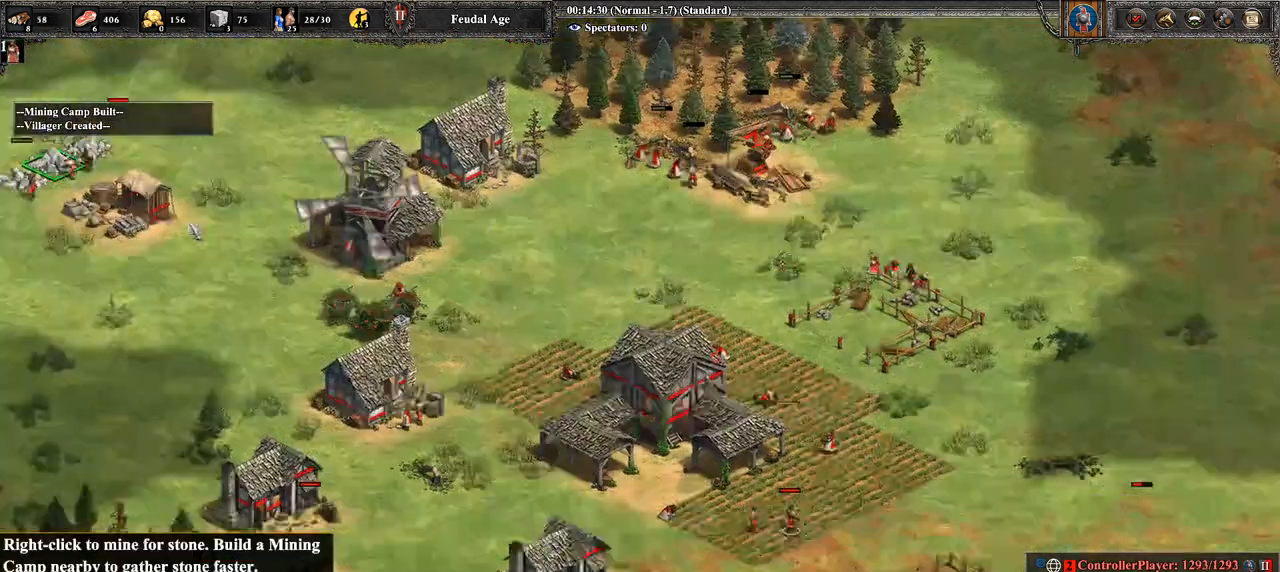
{"buttons": [], "left_stick": "center", "right_stick": "center", "events": [[36, "right_stick", "right"], [107, "left_stick", "right"], [250, "right_stick", "center"], [429, "left_stick", "center"]]}
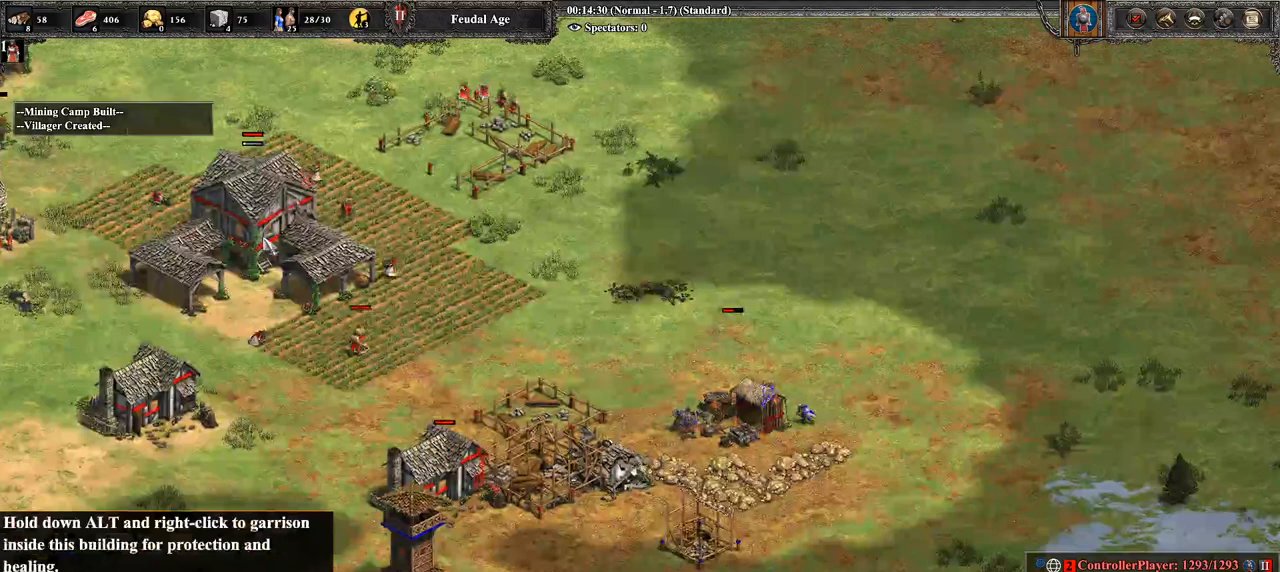
{"buttons": [], "left_stick": "center", "right_stick": "up-right", "events": [[71, "CROSS", "down"], [214, "CROSS", "up"], [357, "right_stick", "up"], [429, "right_stick", "up-right"]]}
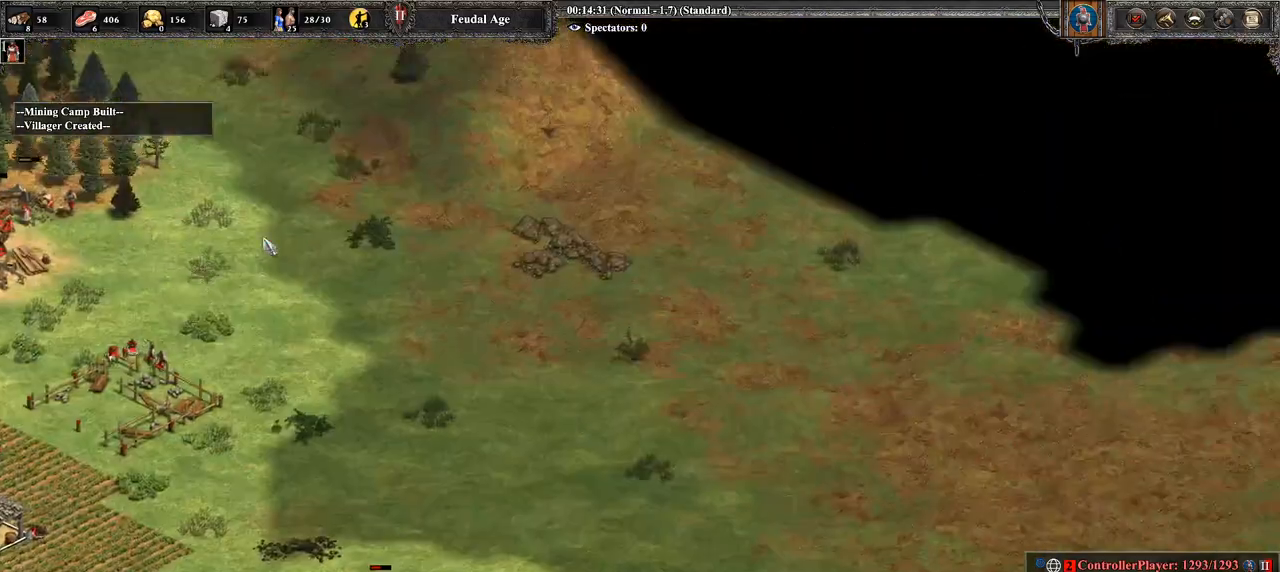
{"buttons": [], "left_stick": "center", "right_stick": "center", "events": [[179, "right_stick", "center"], [214, "left_stick", "up-right"], [393, "left_stick", "center"]]}
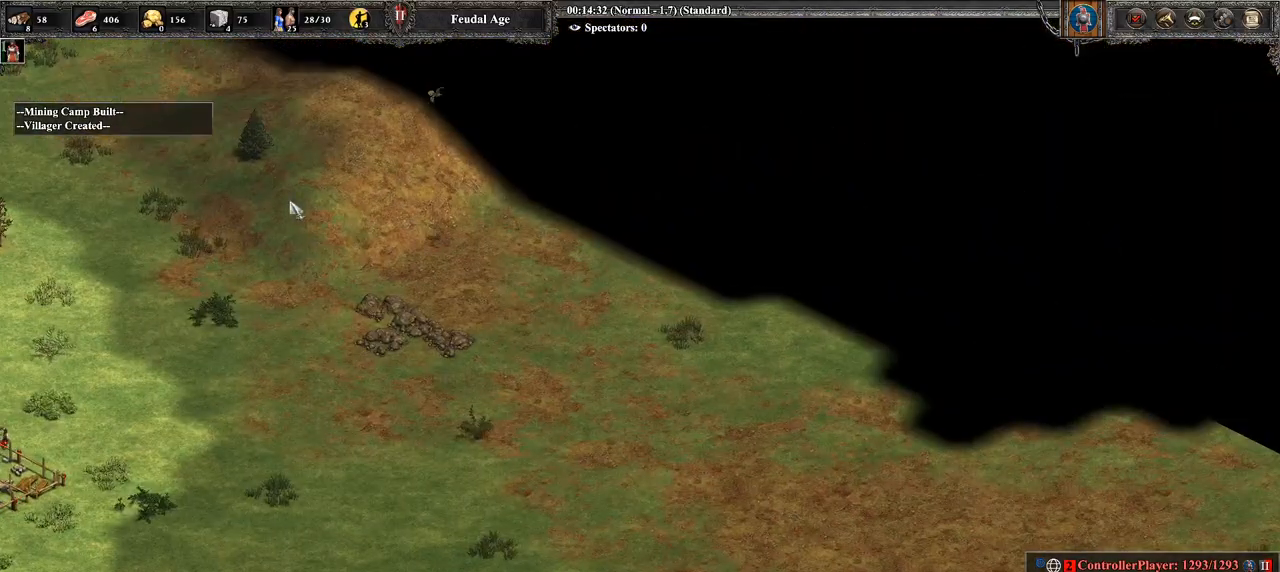
{"buttons": [], "left_stick": "down-right", "right_stick": "center", "events": [[36, "left_stick", "right"], [393, "left_stick", "center"], [500, "left_stick", "down-right"]]}
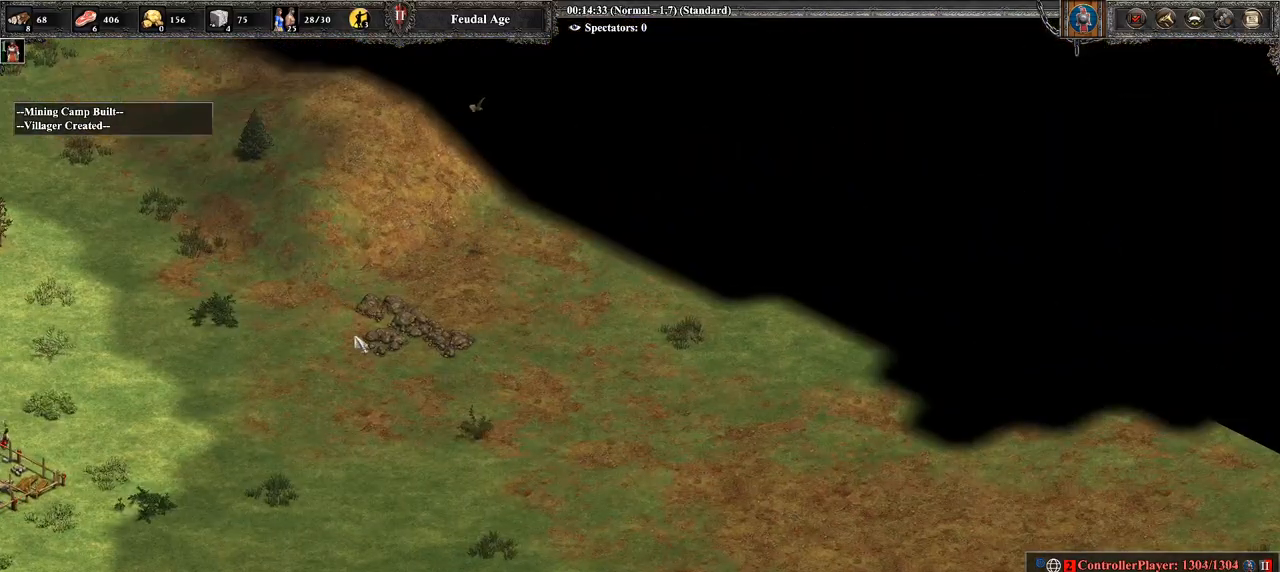
{"buttons": [], "left_stick": "center", "right_stick": "left", "events": [[107, "left_stick", "center"], [143, "CIRCLE", "down"], [321, "CIRCLE", "up"], [393, "right_stick", "left"]]}
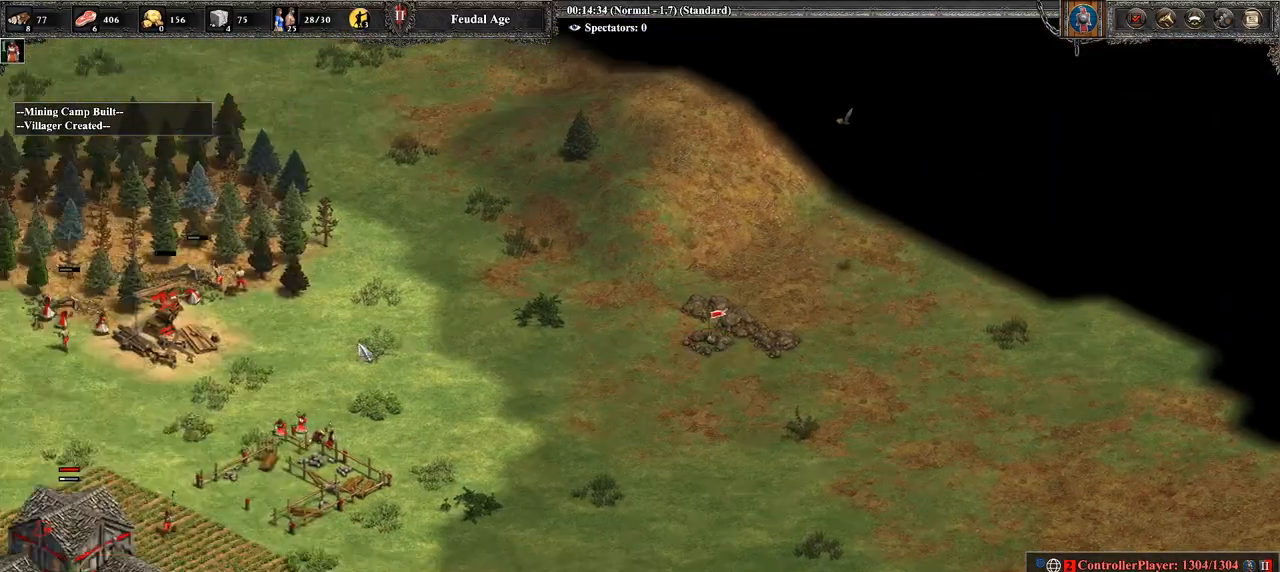
{"buttons": [], "left_stick": "right", "right_stick": "center", "events": [[214, "right_stick", "center"], [393, "left_stick", "right"]]}
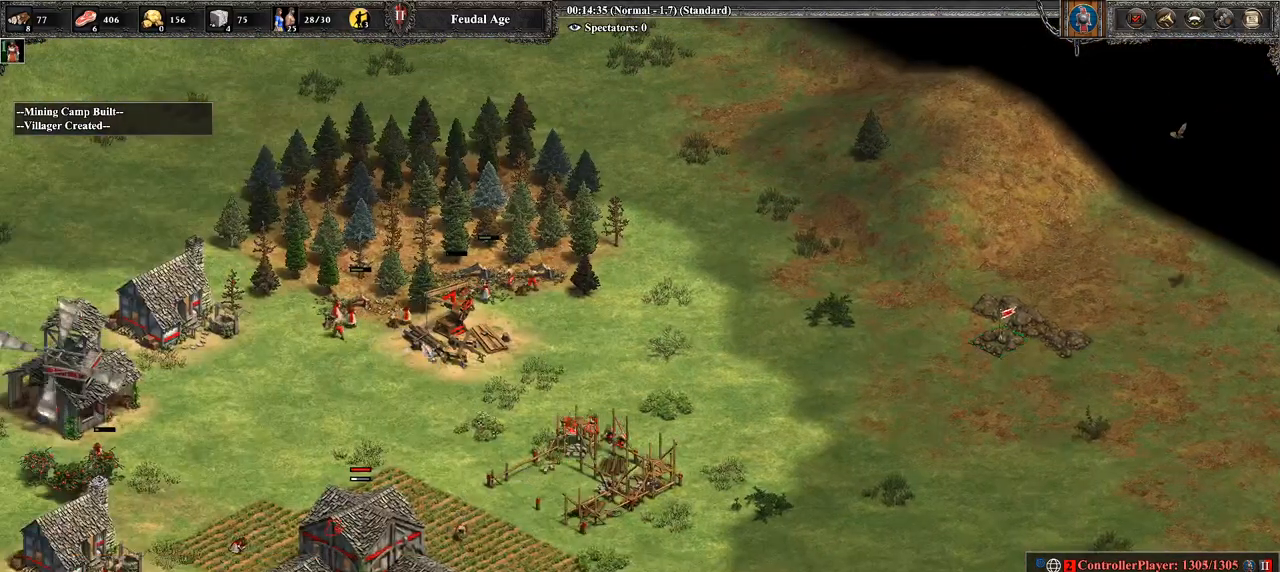
{"buttons": [], "left_stick": "center", "right_stick": "center", "events": [[500, "left_stick", "center"]]}
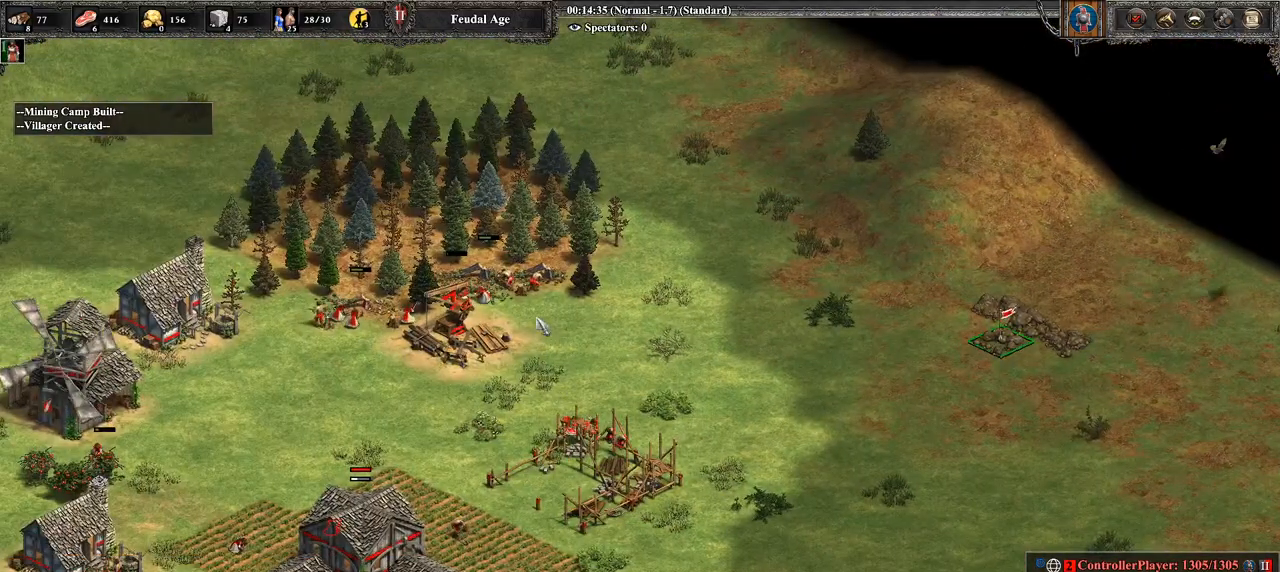
{"buttons": [], "left_stick": "center", "right_stick": "center", "events": [[107, "left_stick", "down-right"], [250, "left_stick", "right"], [464, "left_stick", "center"]]}
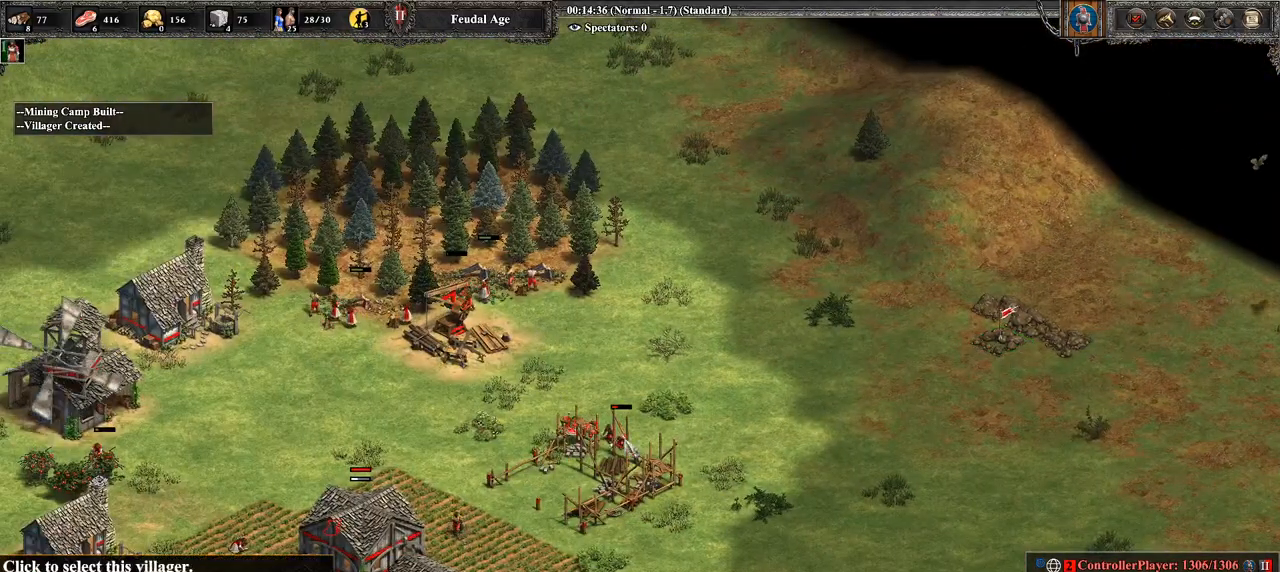
{"buttons": [], "left_stick": "right", "right_stick": "center", "events": [[107, "CROSS", "down"], [107, "left_stick", "up-left"], [214, "left_stick", "center"], [321, "CROSS", "up"], [464, "left_stick", "right"]]}
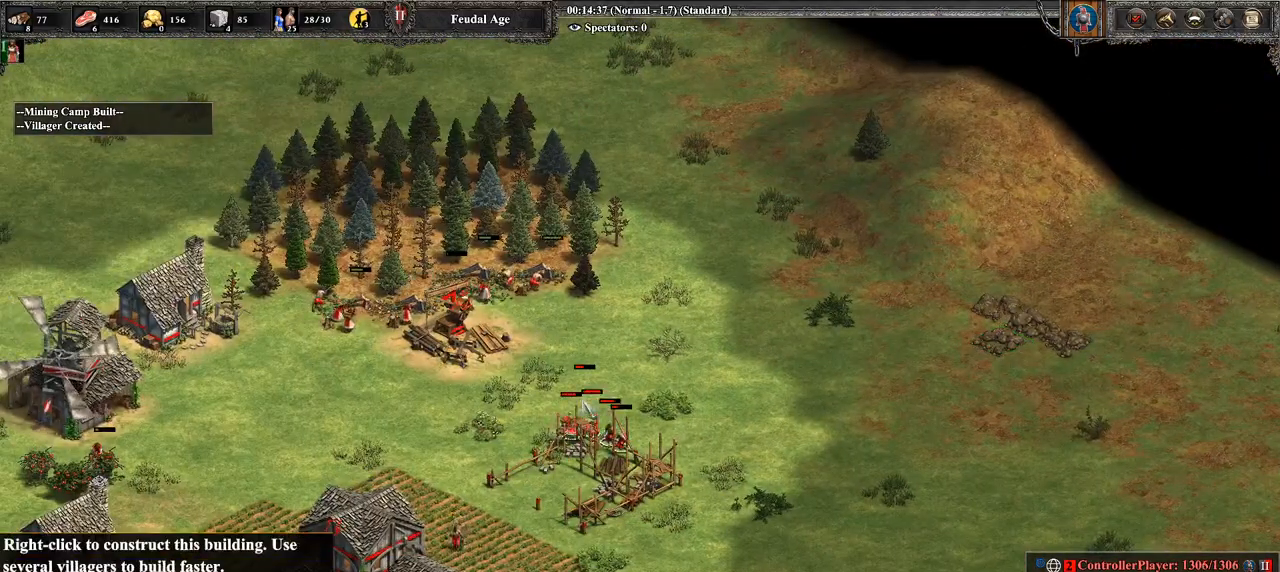
{"buttons": [], "left_stick": "center", "right_stick": "center", "events": [[107, "right_stick", "up-right"], [179, "right_stick", "right"], [286, "right_stick", "center"], [500, "left_stick", "center"]]}
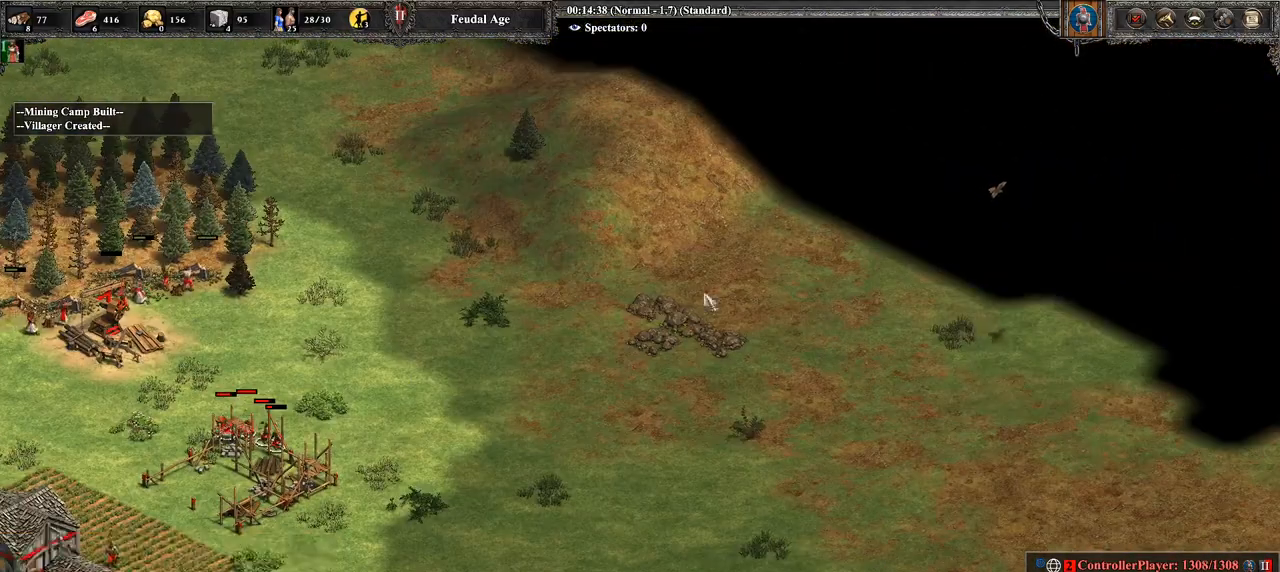
{"buttons": [], "left_stick": "center", "right_stick": "center", "events": [[71, "left_stick", "left"], [286, "left_stick", "center"]]}
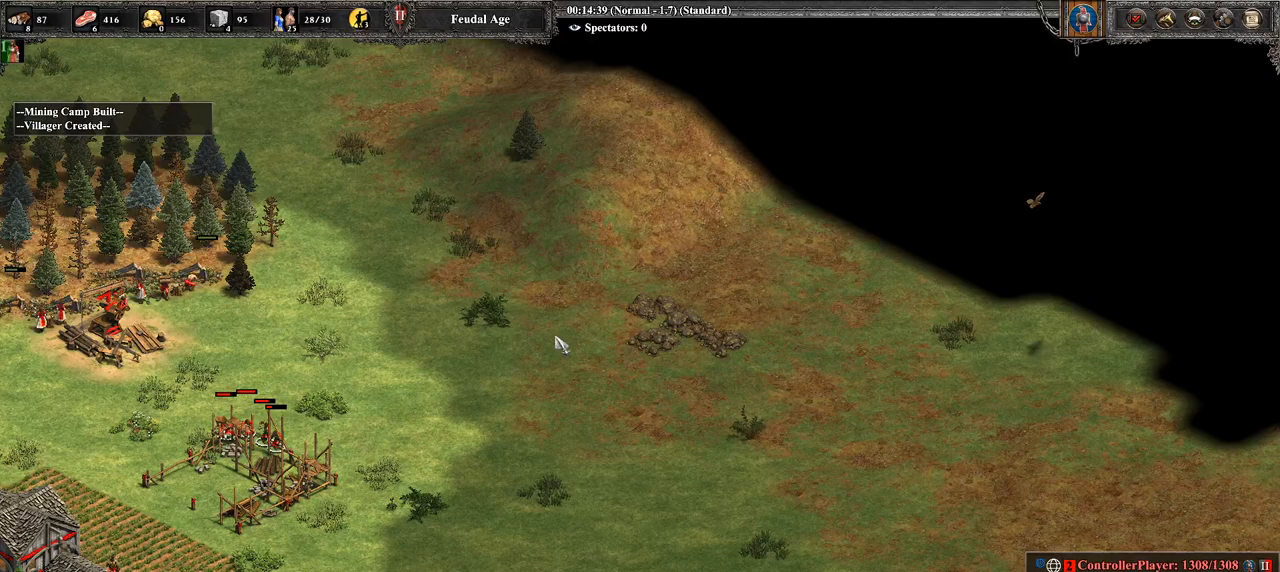
{"buttons": [], "left_stick": "left", "right_stick": "center", "events": [[36, "DPAD_UP", "down"], [143, "DPAD_UP", "up"], [286, "left_stick", "left"], [357, "left_stick", "down-left"], [464, "left_stick", "left"]]}
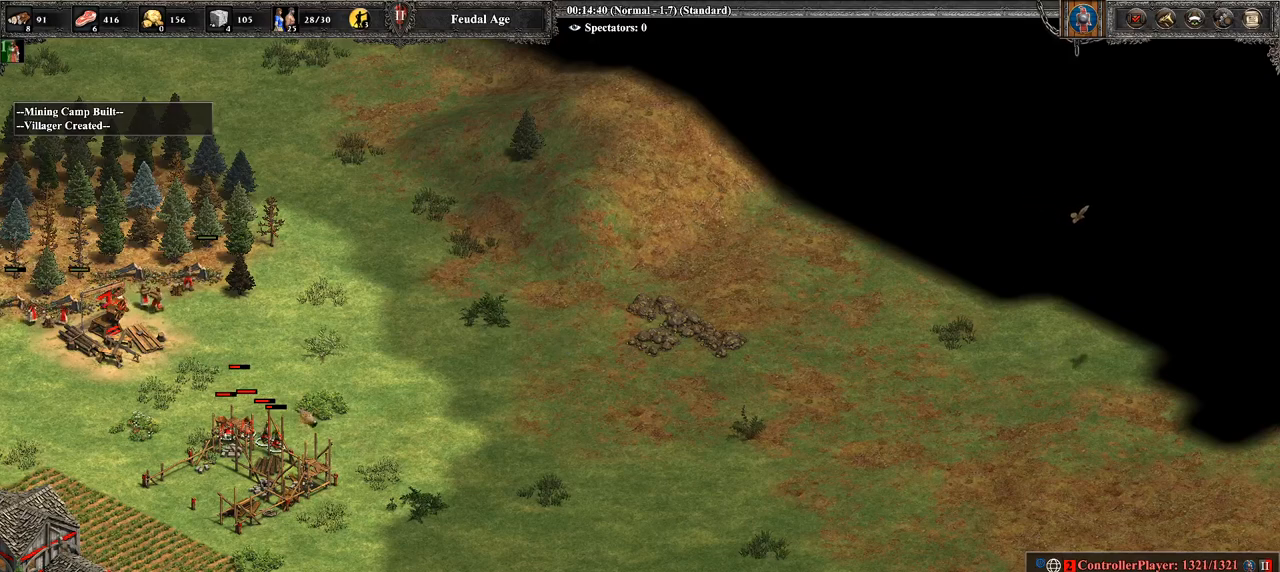
{"buttons": [], "left_stick": "right", "right_stick": "center", "events": [[250, "left_stick", "down"], [464, "left_stick", "right"]]}
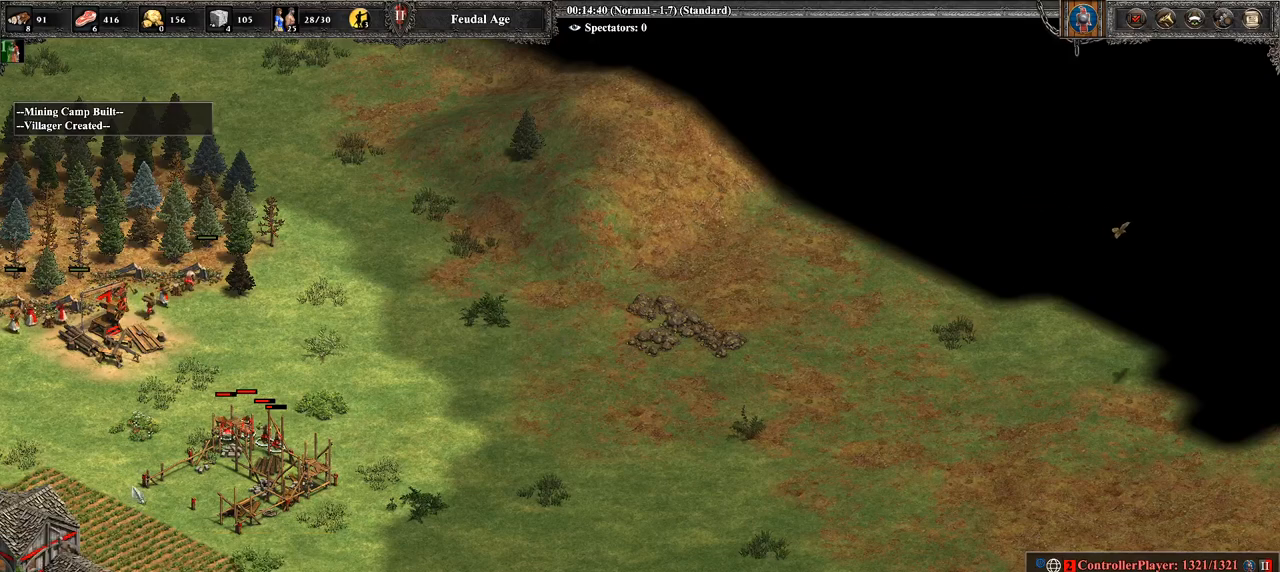
{"buttons": [], "left_stick": "center", "right_stick": "center", "events": [[71, "left_stick", "up-right"], [286, "left_stick", "center"]]}
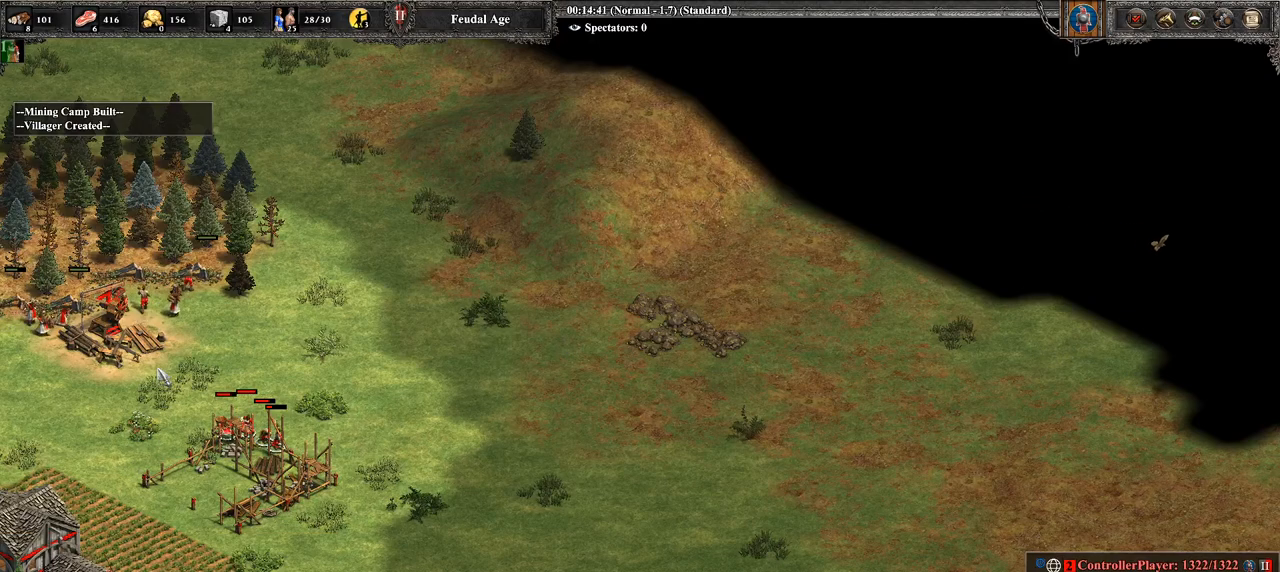
{"buttons": [], "left_stick": "down", "right_stick": "center", "events": [[179, "left_stick", "down"]]}
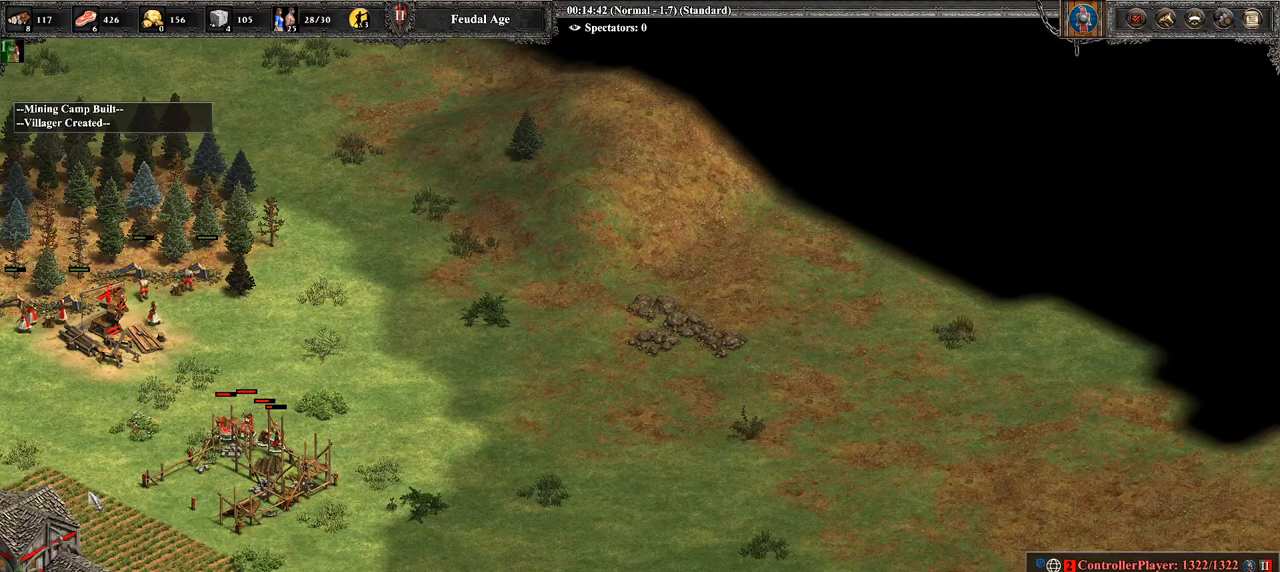
{"buttons": [], "left_stick": "center", "right_stick": "center", "events": [[250, "left_stick", "center"], [357, "left_stick", "down-left"], [464, "left_stick", "center"]]}
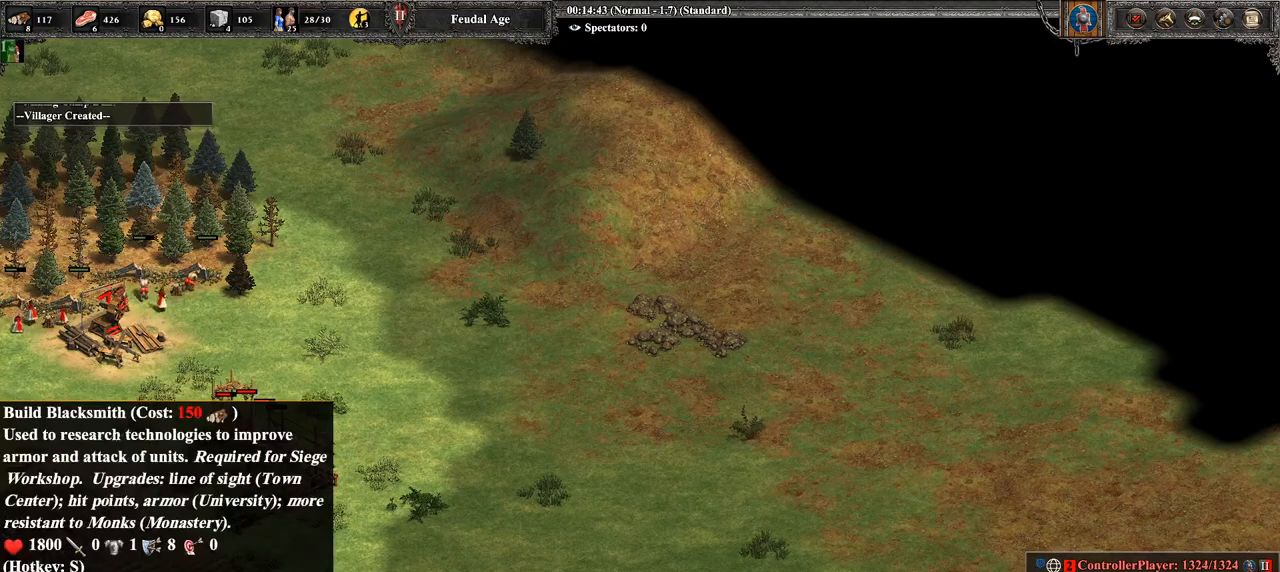
{"buttons": [], "left_stick": "center", "right_stick": "center", "events": [[179, "left_stick", "right"], [321, "left_stick", "center"]]}